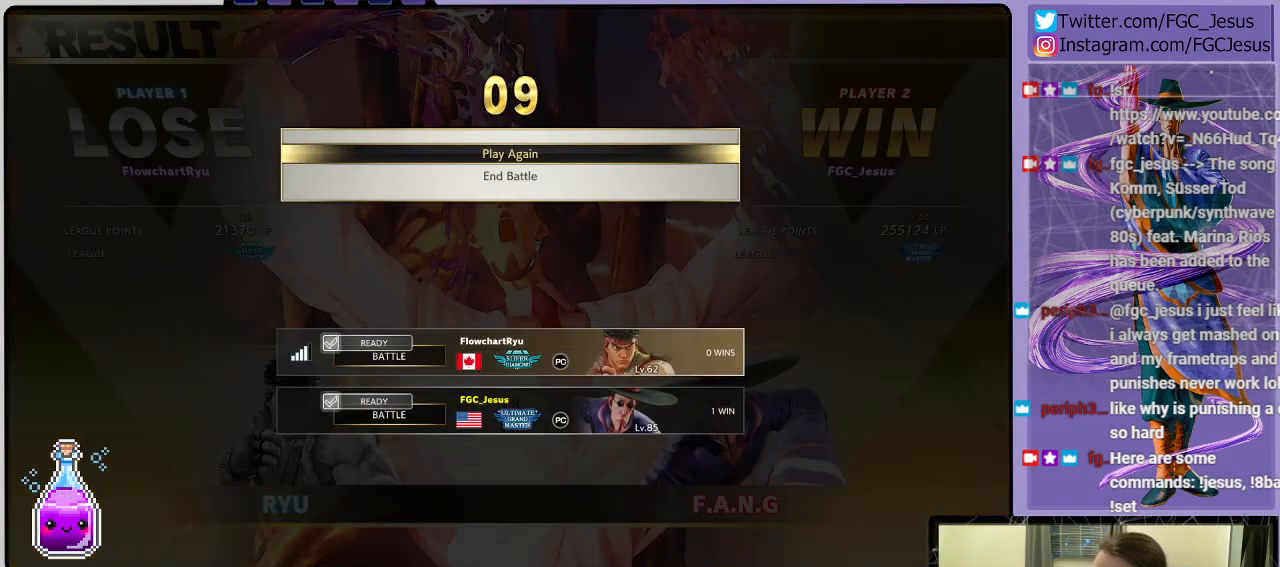
Gameplay with a controller (PlayStation layout); each line is a JSON object with the inputs held at the frame after it. "events" lists button and stick changes between this image and that frame as [ms after this image, input, new state], when the widget could be followed in between.
{"buttons": [], "left_stick": "center", "right_stick": "center", "events": [[100, "CROSS", "down"], [233, "CROSS", "up"]]}
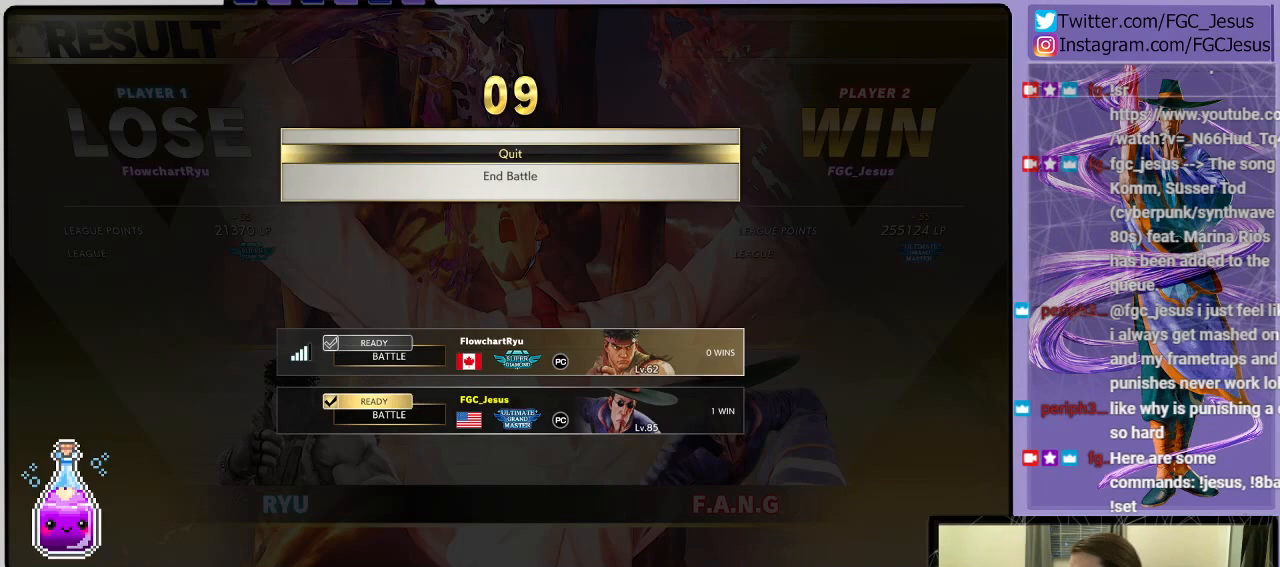
{"buttons": [], "left_stick": "center", "right_stick": "center", "events": []}
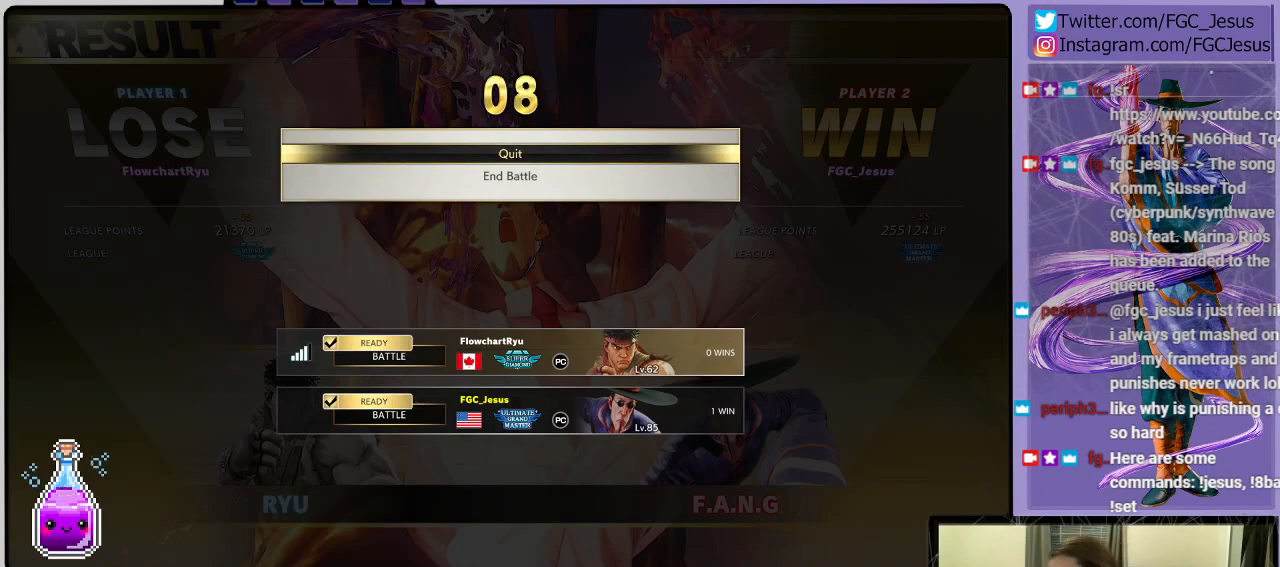
{"buttons": [], "left_stick": "center", "right_stick": "center", "events": []}
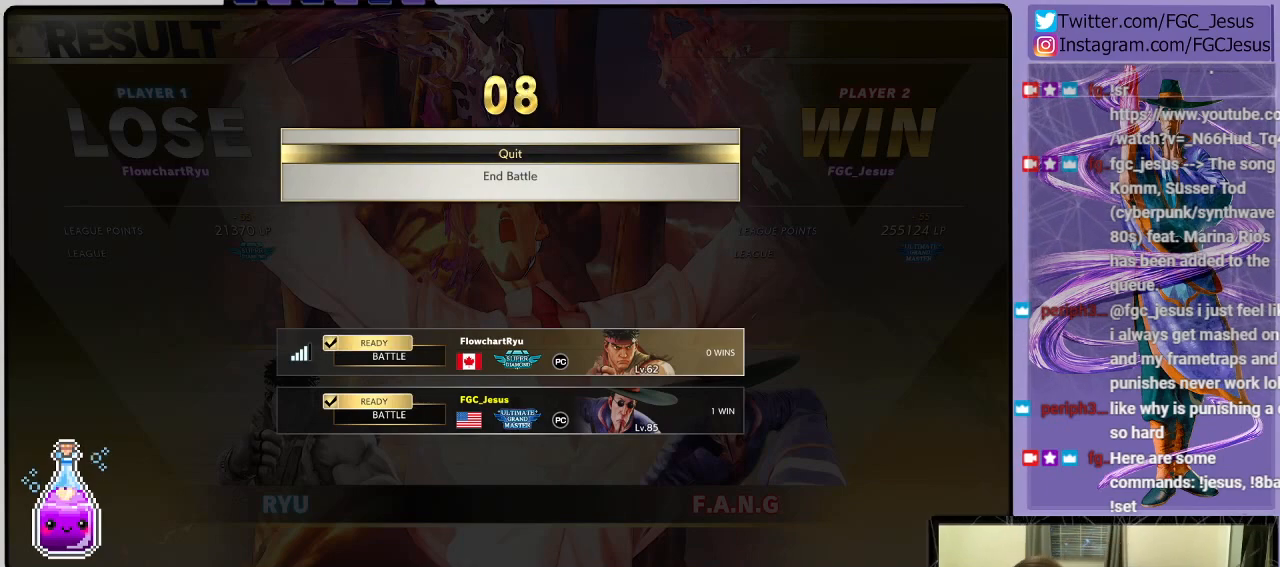
{"buttons": [], "left_stick": "center", "right_stick": "center", "events": []}
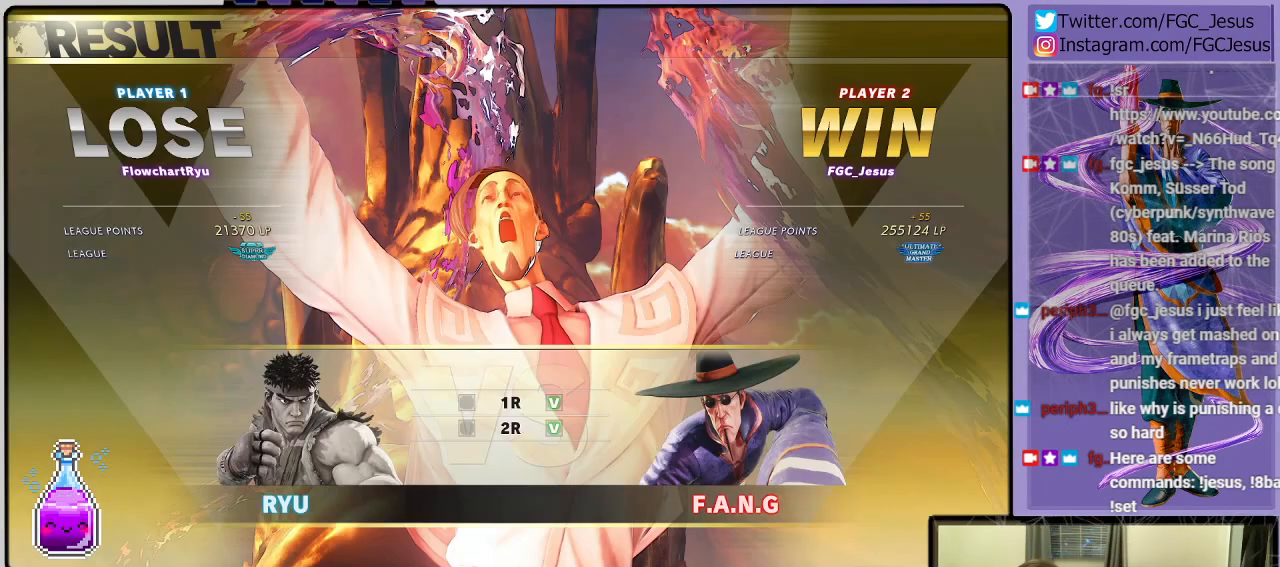
{"buttons": [], "left_stick": "center", "right_stick": "center", "events": []}
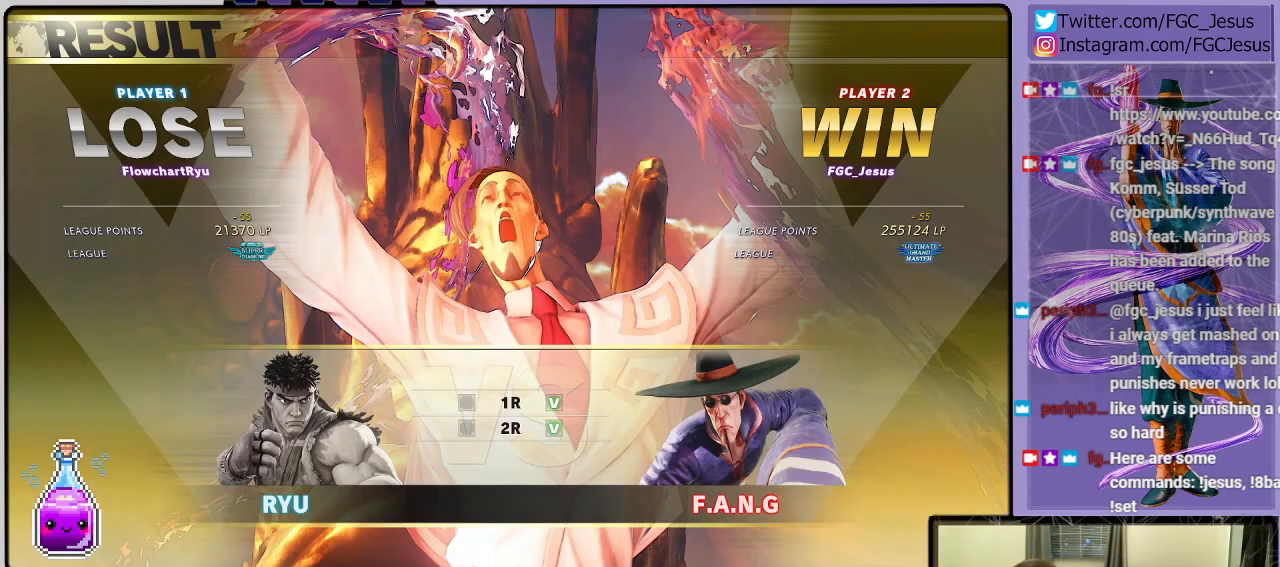
{"buttons": [], "left_stick": "center", "right_stick": "center", "events": []}
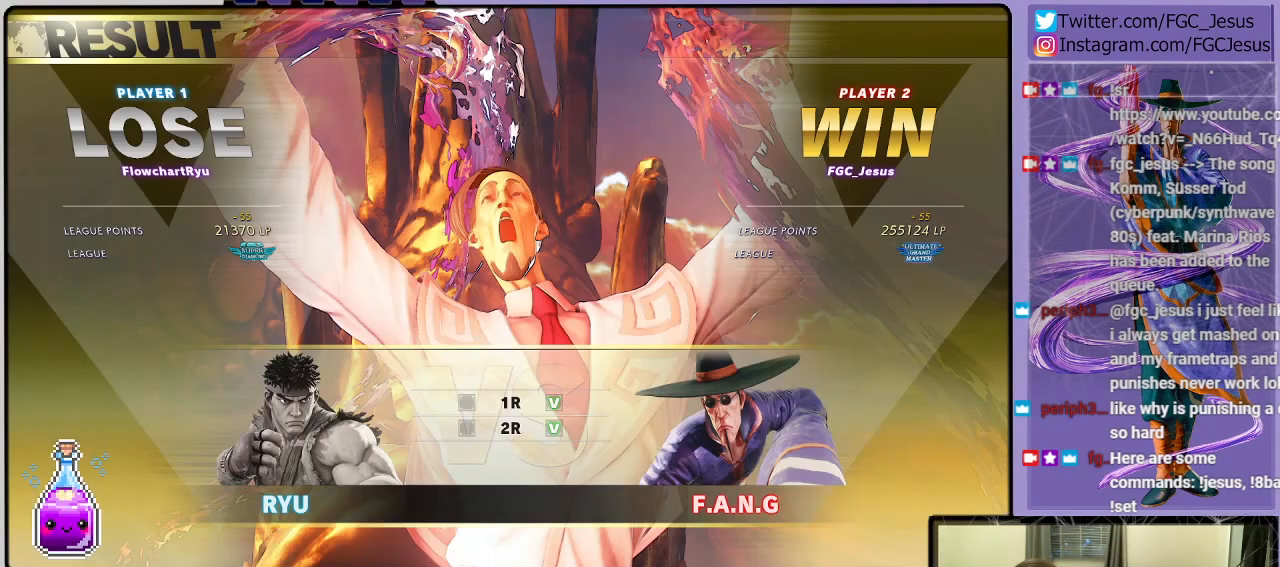
{"buttons": [], "left_stick": "center", "right_stick": "center", "events": []}
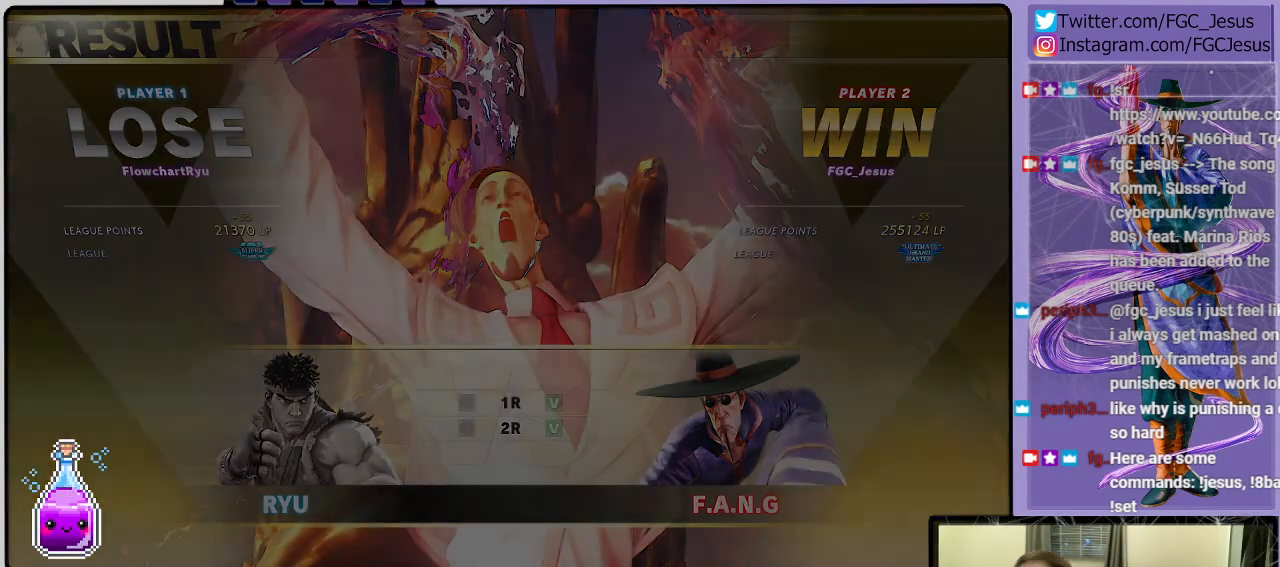
{"buttons": ["CROSS"], "left_stick": "center", "right_stick": "center", "events": [[34, "CROSS", "down"], [201, "CROSS", "up"], [434, "CROSS", "down"]]}
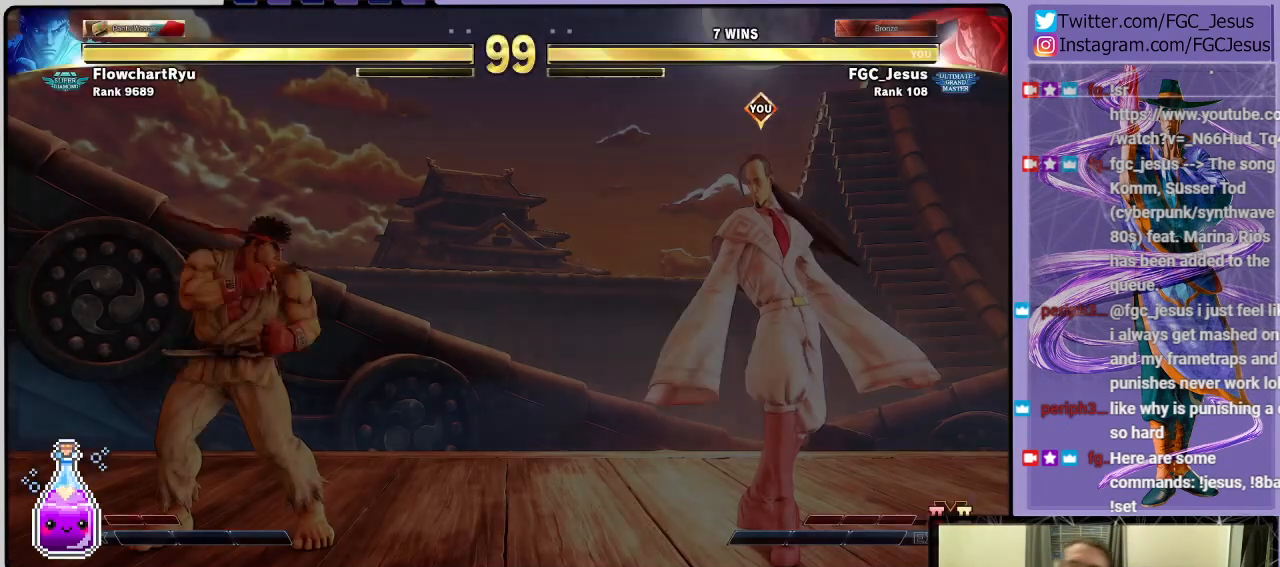
{"buttons": [], "left_stick": "center", "right_stick": "center", "events": [[33, "CROSS", "up"]]}
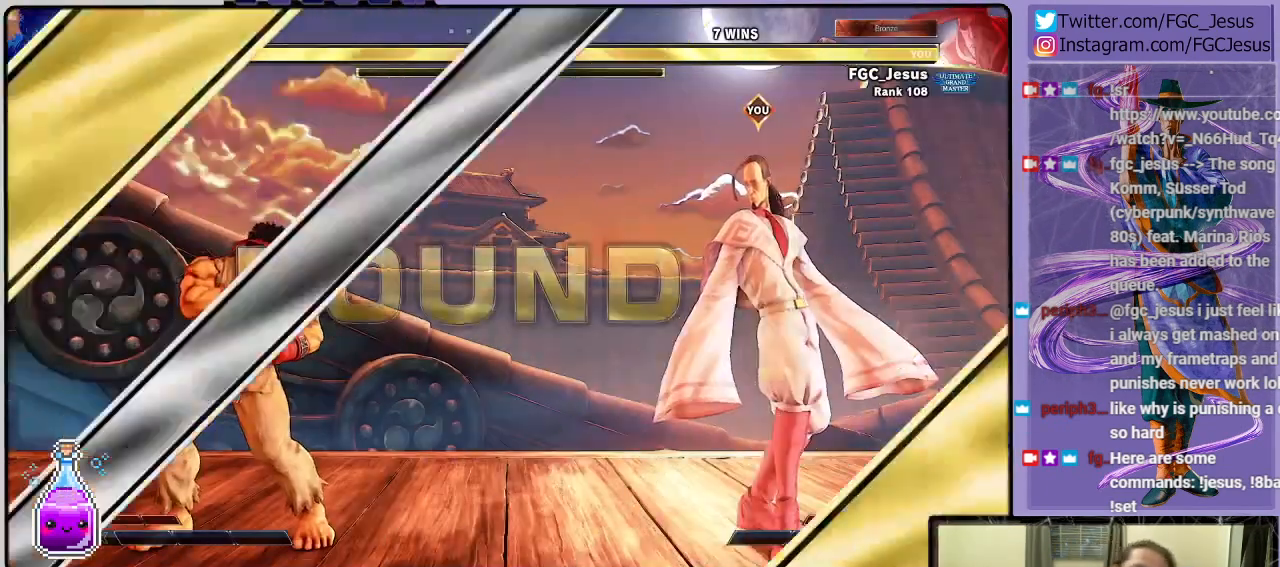
{"buttons": [], "left_stick": "center", "right_stick": "center", "events": [[234, "CROSS", "down"], [401, "CROSS", "up"]]}
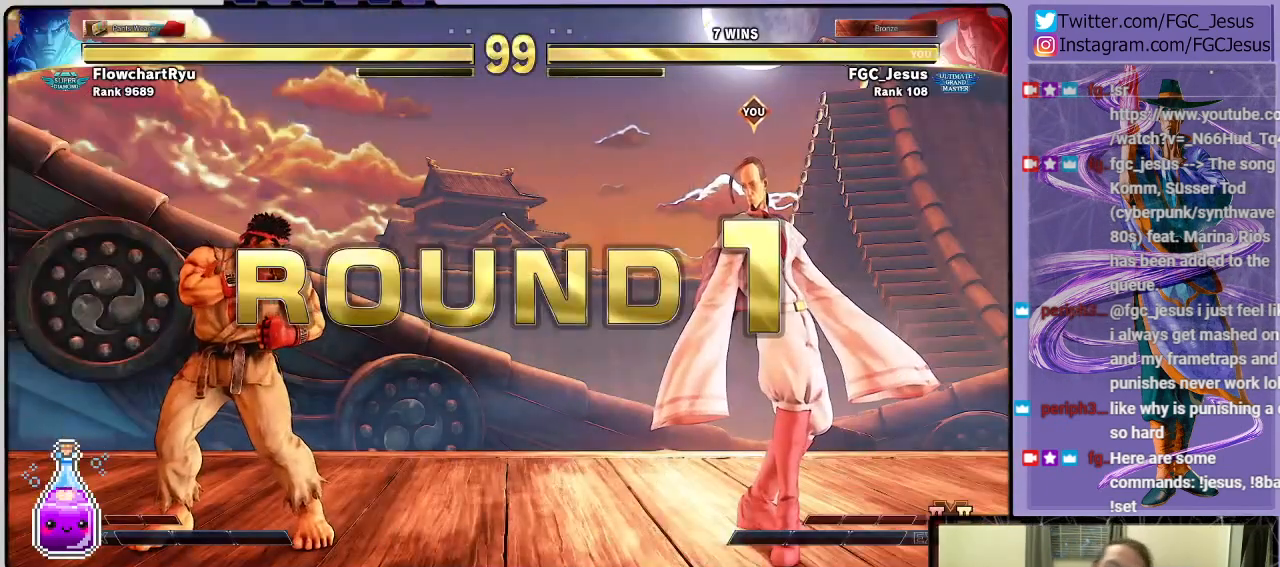
{"buttons": [], "left_stick": "center", "right_stick": "center", "events": [[167, "CROSS", "down"], [267, "CROSS", "up"]]}
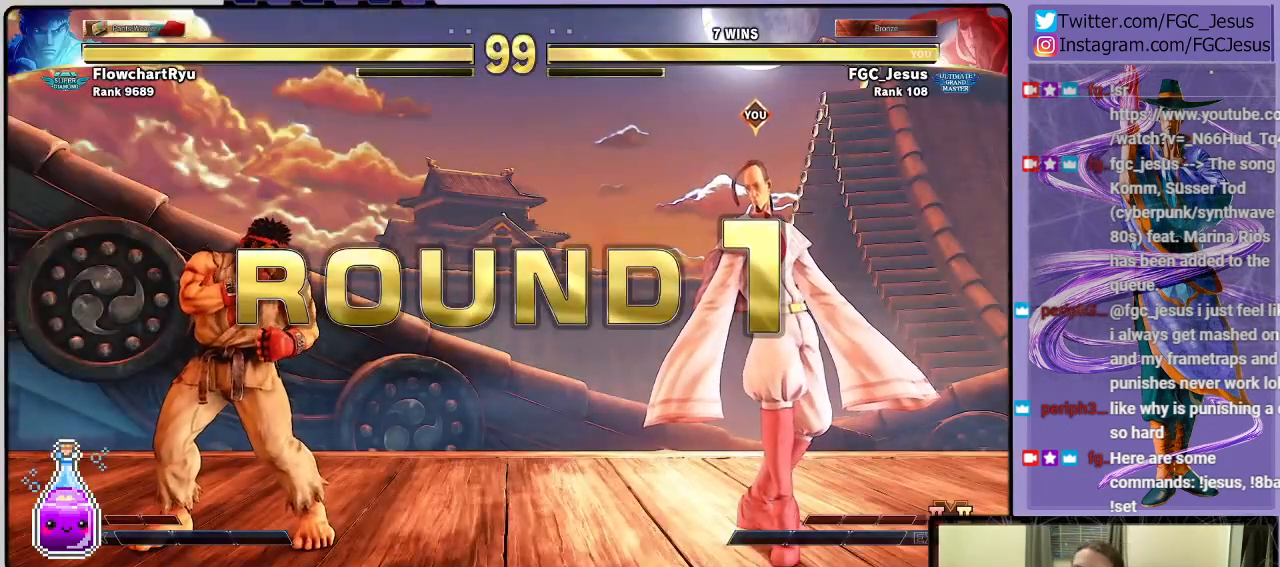
{"buttons": [], "left_stick": "center", "right_stick": "center", "events": []}
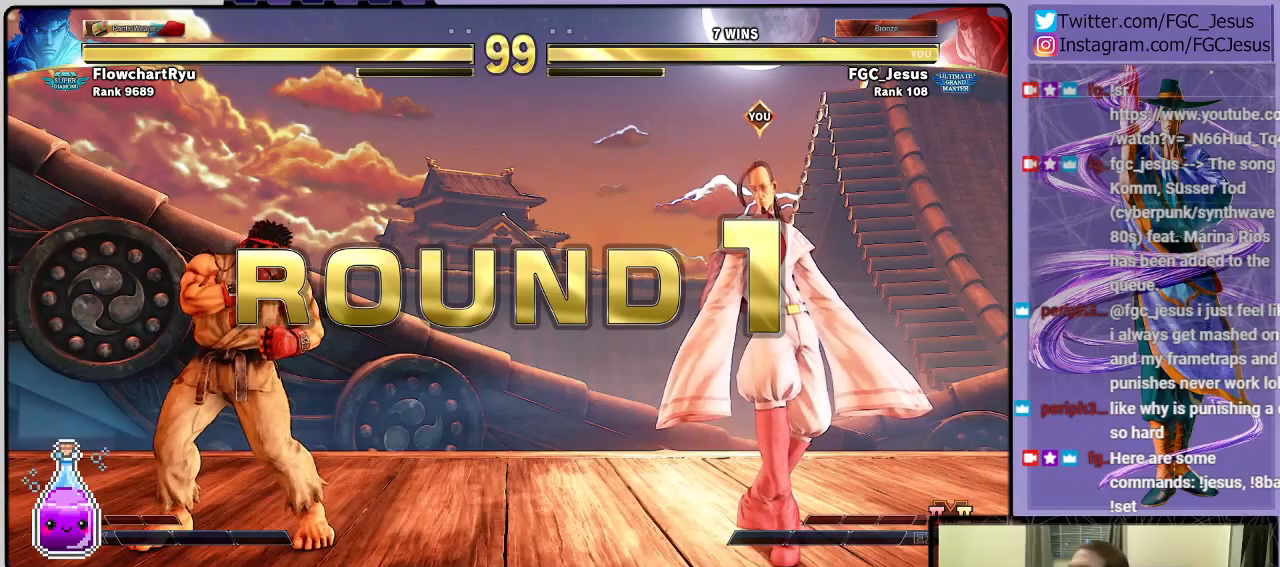
{"buttons": [], "left_stick": "center", "right_stick": "center", "events": []}
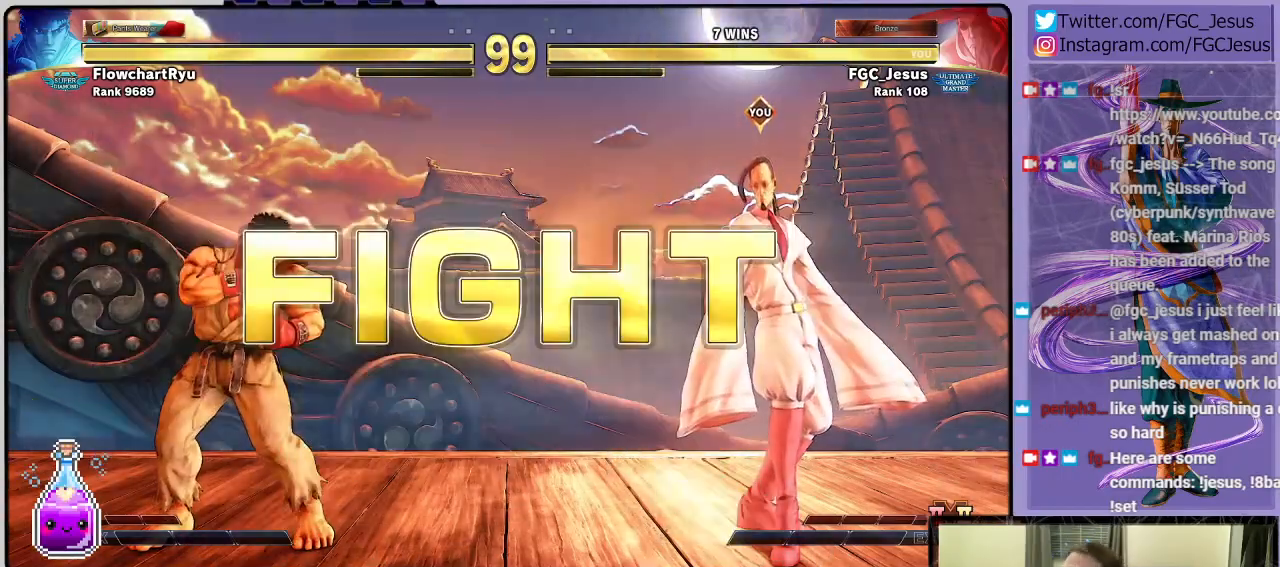
{"buttons": ["DPAD_RIGHT"], "left_stick": "center", "right_stick": "center", "events": [[467, "DPAD_RIGHT", "down"]]}
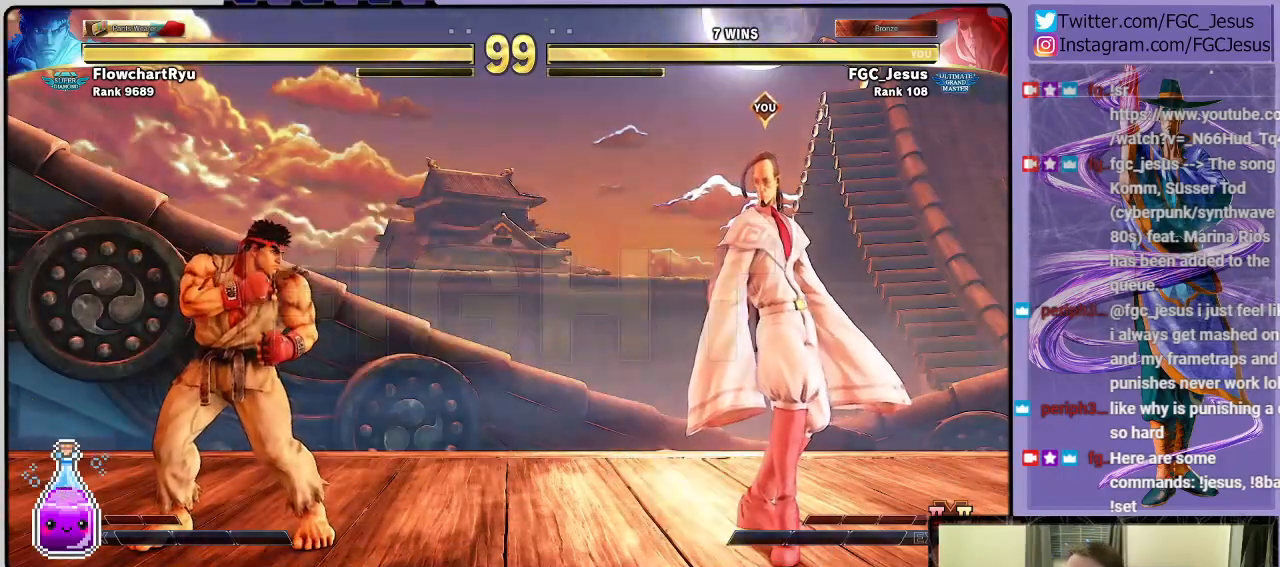
{"buttons": ["DPAD_LEFT"], "left_stick": "center", "right_stick": "center", "events": [[67, "DPAD_RIGHT", "up"], [133, "DPAD_RIGHT", "down"], [233, "DPAD_RIGHT", "up"], [467, "DPAD_LEFT", "down"]]}
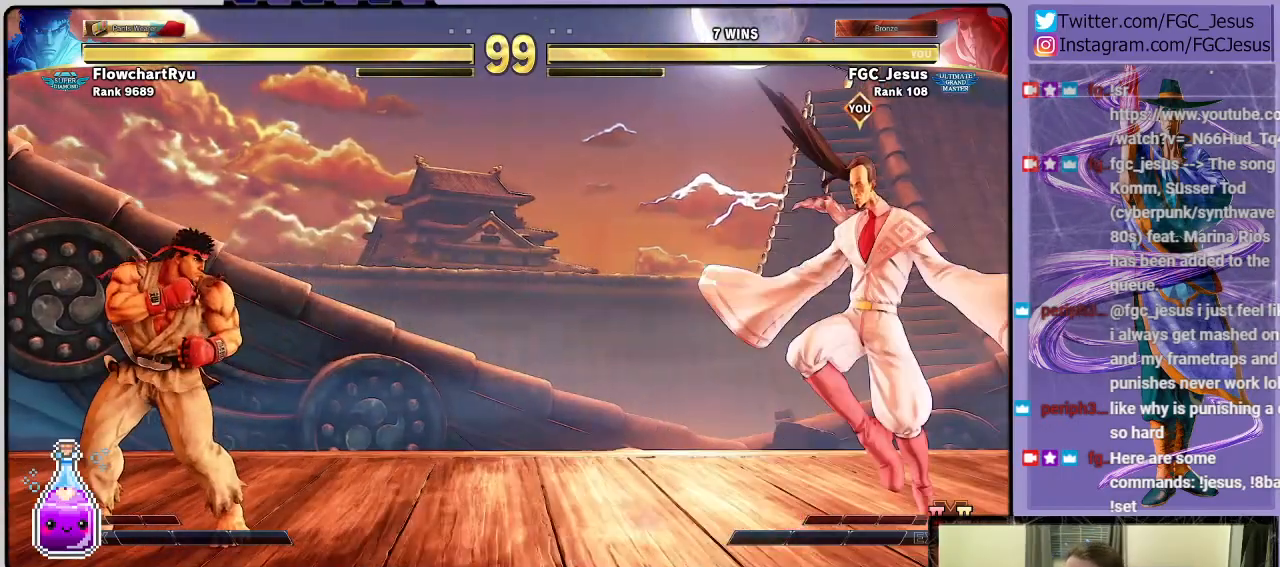
{"buttons": ["DPAD_RIGHT"], "left_stick": "center", "right_stick": "center", "events": [[267, "DPAD_DOWN", "down"], [267, "DPAD_LEFT", "up"], [401, "DPAD_DOWN", "up"], [401, "DPAD_RIGHT", "down"]]}
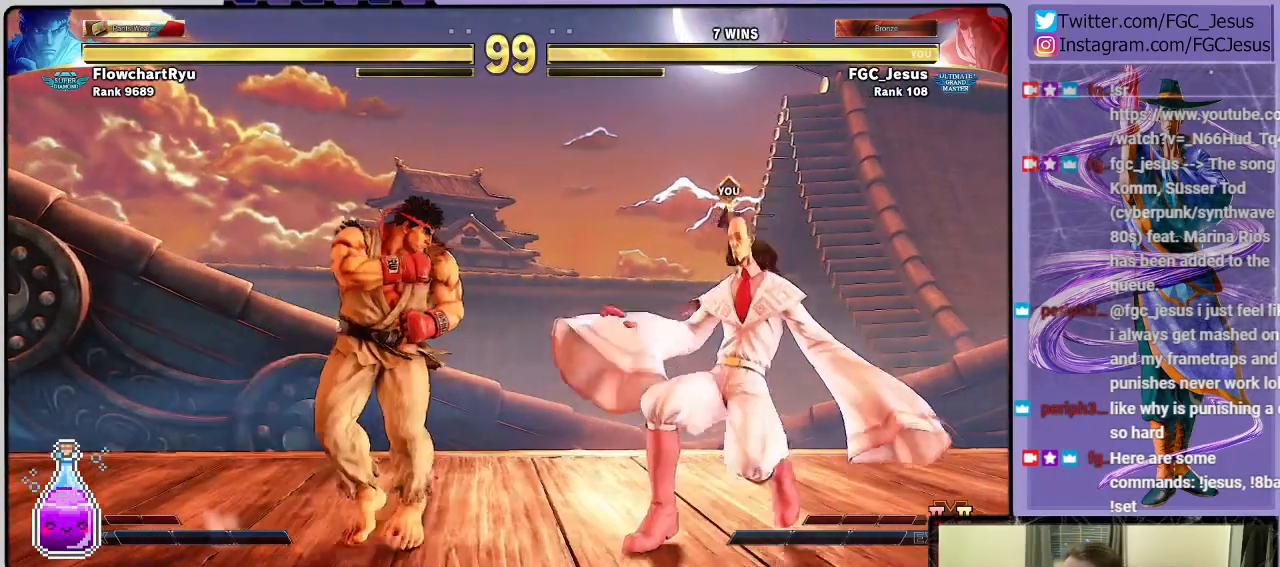
{"buttons": ["CIRCLE", "DPAD_DOWN", "DPAD_RIGHT"], "left_stick": "center", "right_stick": "center", "events": [[67, "DPAD_DOWN", "down"], [167, "L1", "down"], [300, "L1", "up"], [367, "CIRCLE", "down"]]}
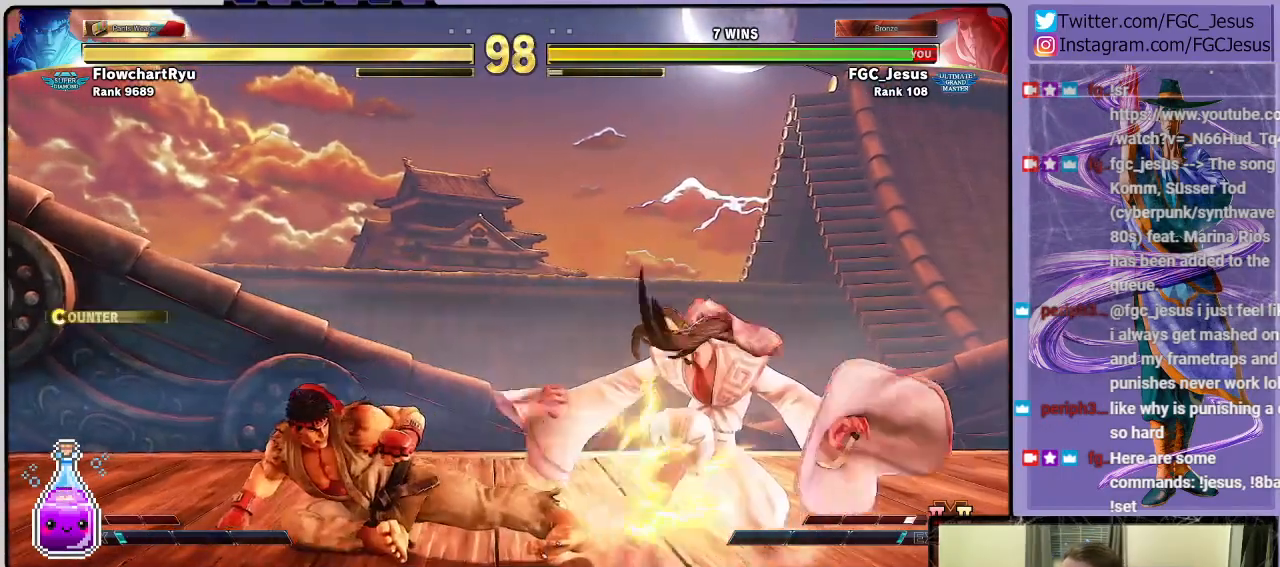
{"buttons": ["R2", "DPAD_DOWN", "DPAD_RIGHT"], "left_stick": "center", "right_stick": "center", "events": [[134, "CIRCLE", "up"], [401, "R2", "down"]]}
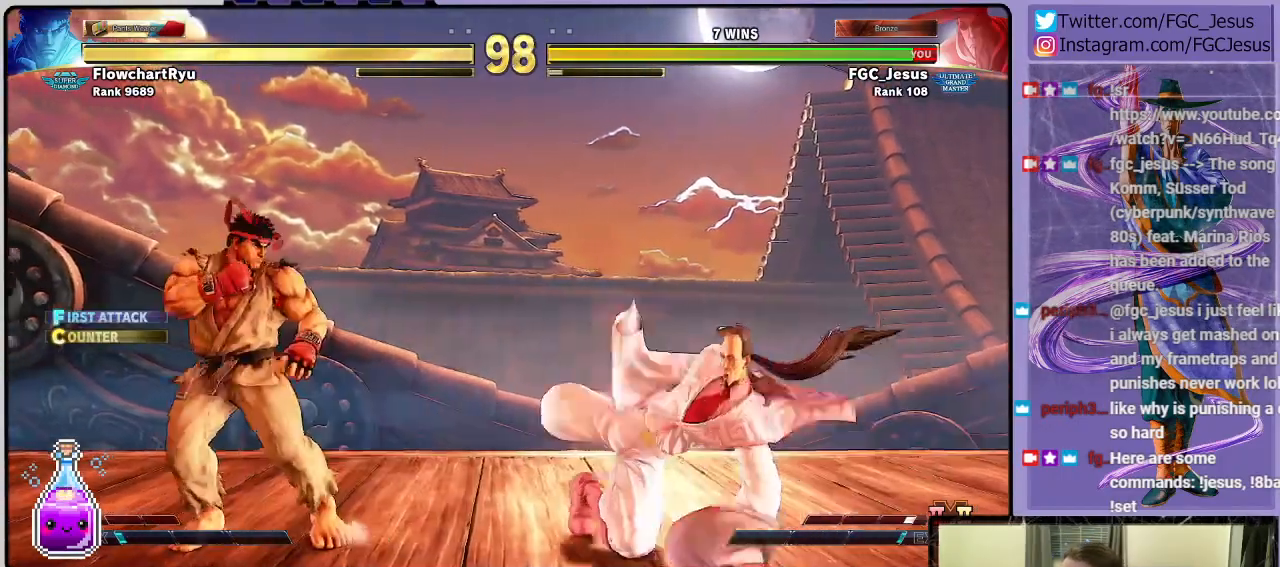
{"buttons": ["DPAD_DOWN", "DPAD_RIGHT"], "left_stick": "center", "right_stick": "center", "events": [[67, "R2", "up"]]}
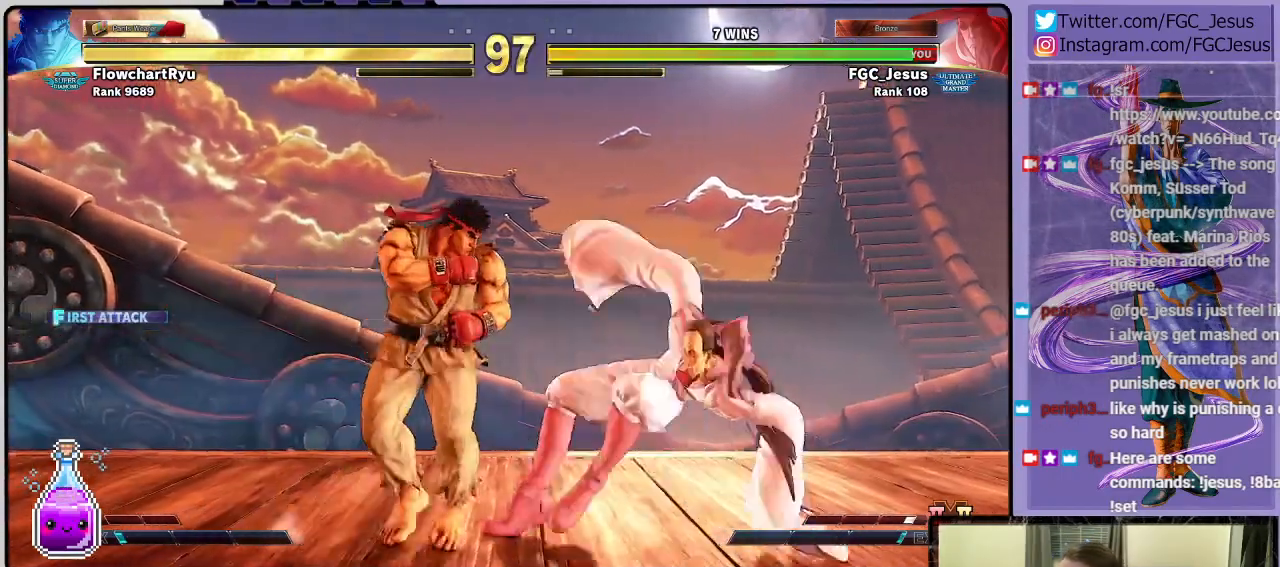
{"buttons": ["DPAD_DOWN", "DPAD_RIGHT"], "left_stick": "center", "right_stick": "center", "events": [[67, "R2", "down"], [100, "R2", "up"], [201, "R2", "down"], [301, "R2", "up"]]}
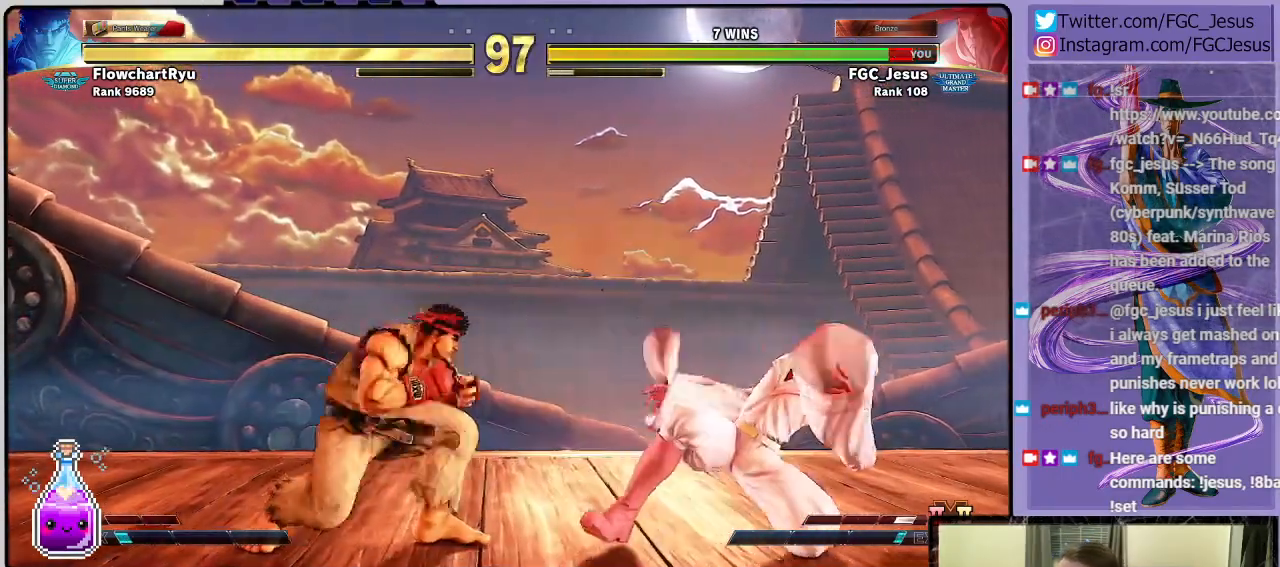
{"buttons": ["DPAD_RIGHT"], "left_stick": "center", "right_stick": "center", "events": [[233, "DPAD_DOWN", "up"], [300, "R1", "down"], [467, "R1", "up"]]}
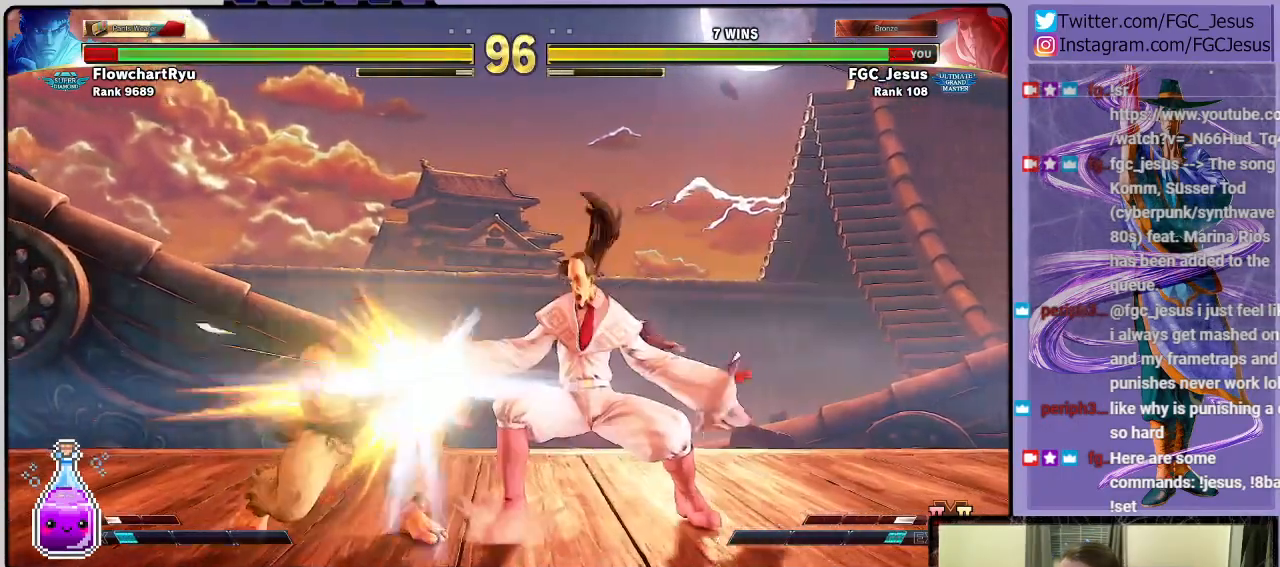
{"buttons": ["DPAD_RIGHT"], "left_stick": "center", "right_stick": "center", "events": []}
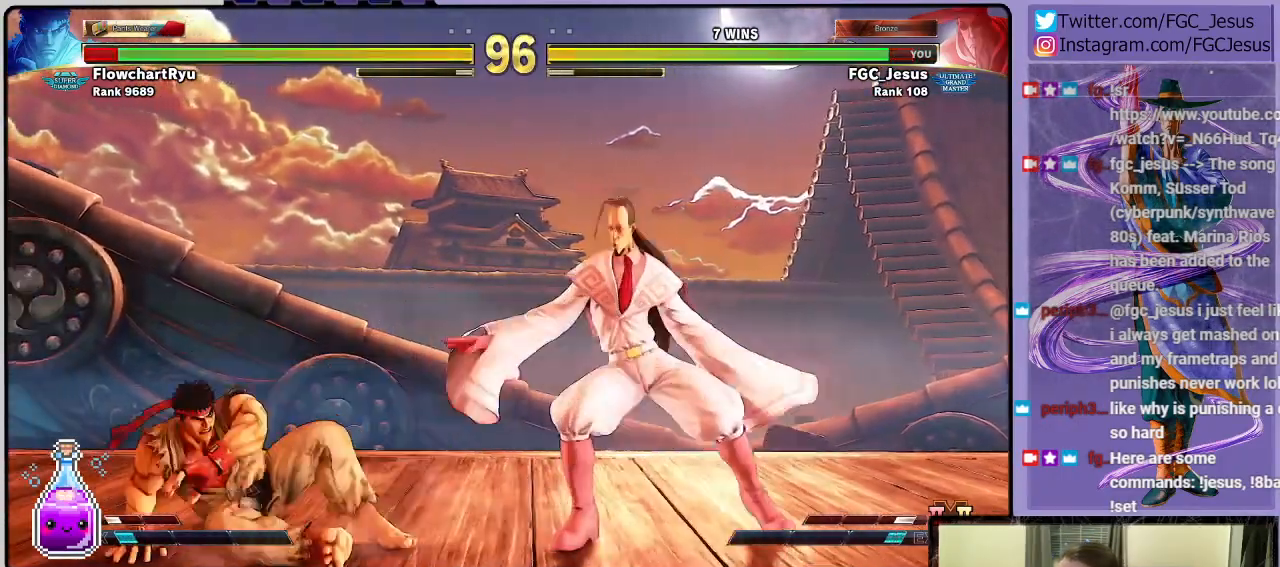
{"buttons": ["DPAD_RIGHT"], "left_stick": "center", "right_stick": "center", "events": [[33, "R1", "down"], [133, "R1", "up"]]}
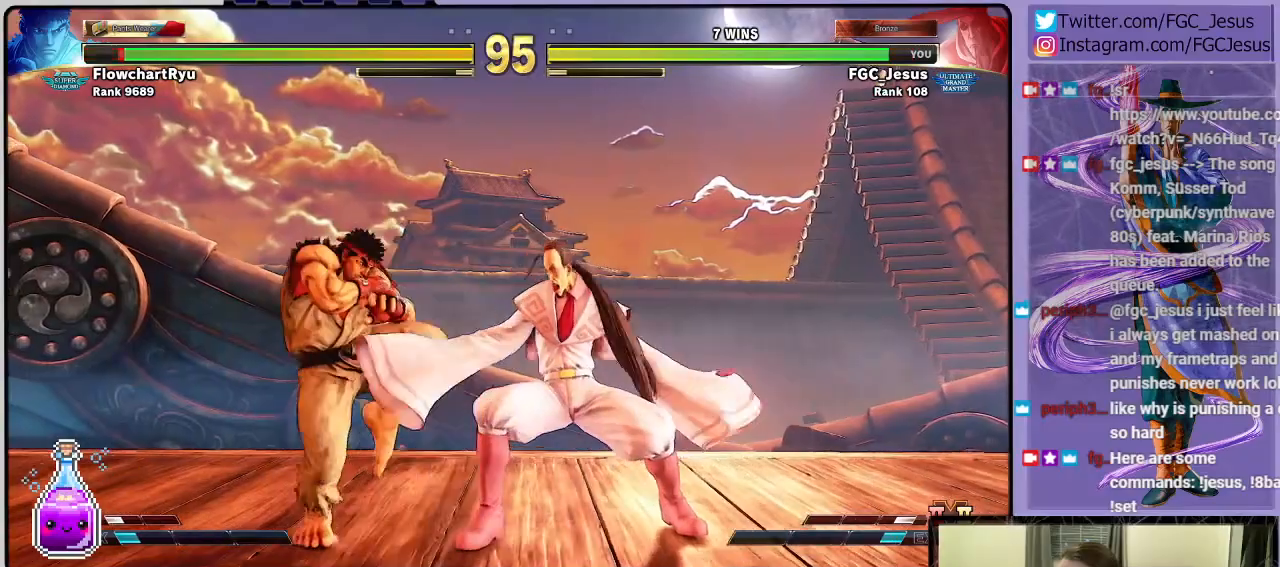
{"buttons": ["R1", "DPAD_RIGHT"], "left_stick": "center", "right_stick": "center", "events": [[467, "R1", "down"]]}
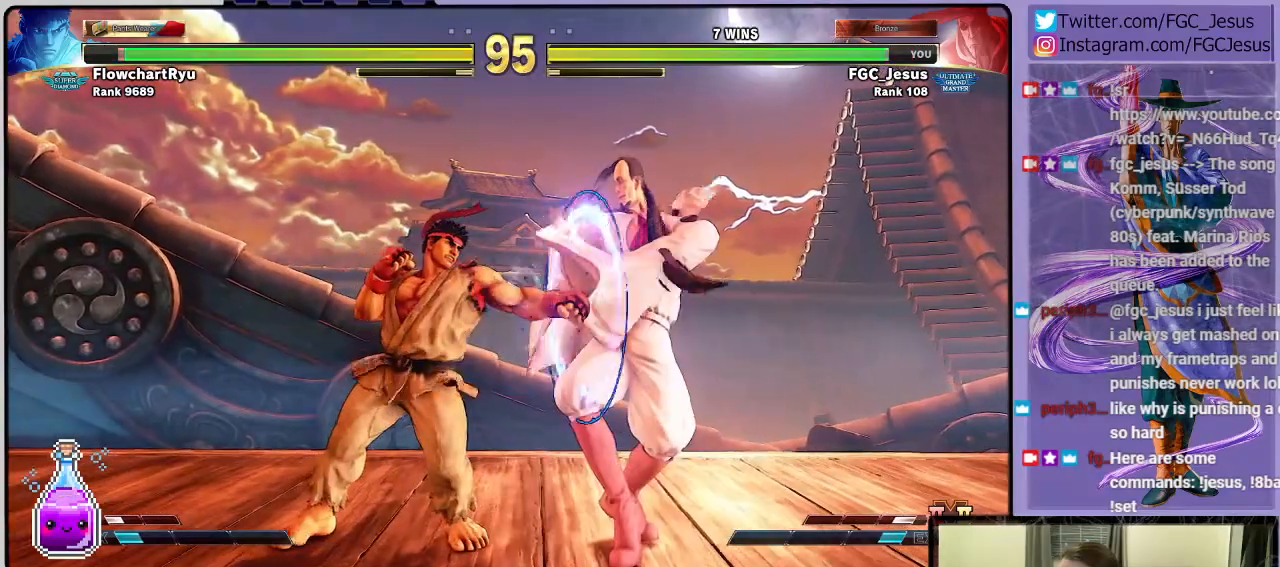
{"buttons": ["DPAD_RIGHT"], "left_stick": "center", "right_stick": "center", "events": [[67, "R1", "up"], [167, "R1", "down"], [200, "R1", "up"], [233, "R1", "down"], [367, "R1", "up"]]}
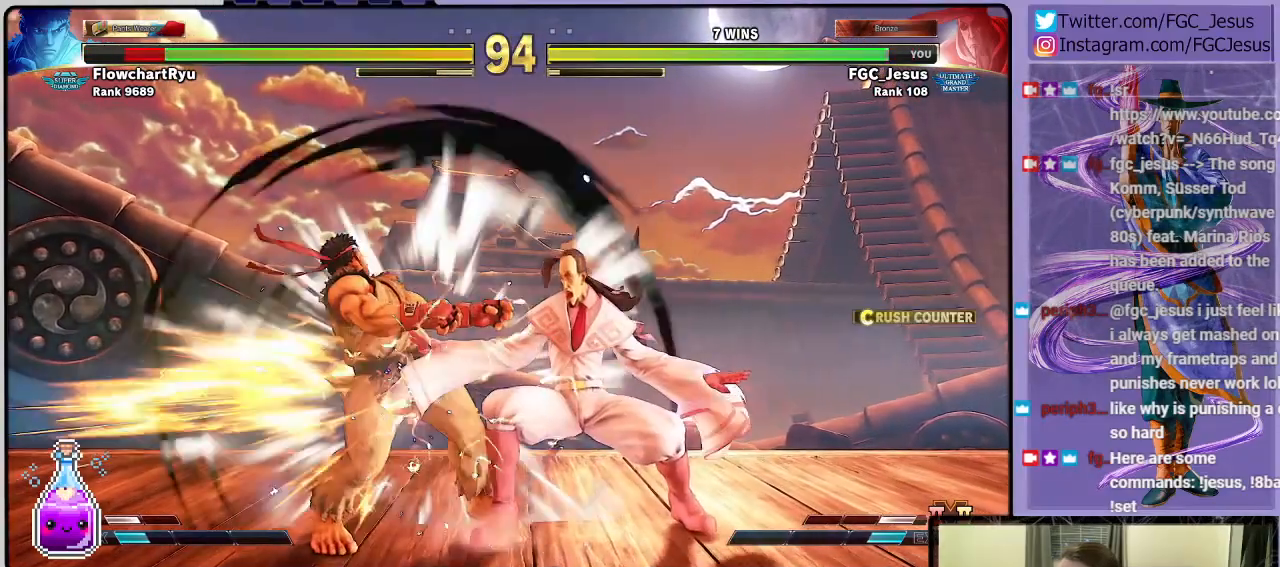
{"buttons": ["R1", "DPAD_RIGHT"], "left_stick": "center", "right_stick": "center", "events": [[467, "R1", "down"]]}